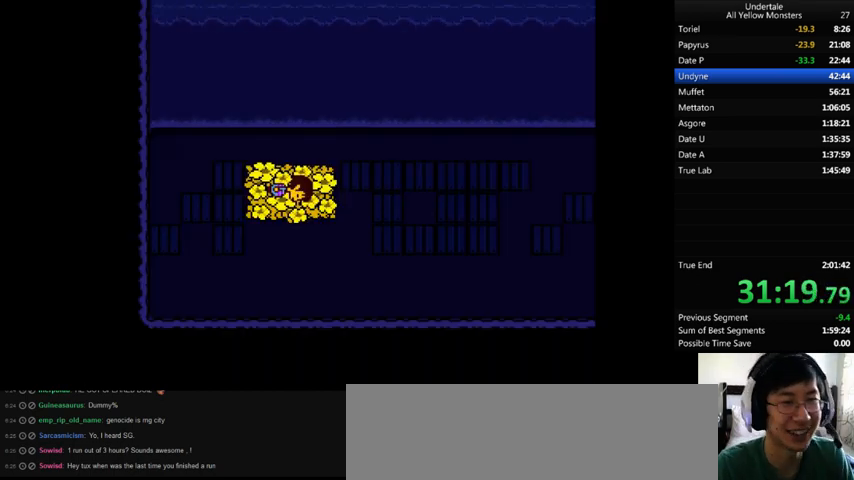
Gameplay with keyboard; each line is a JSON object with the keys held at the frame after it. "events" lists presses ("down") and releases ("up") of ".", "/", "0", "1", "2", "3", "4", "5", "6", "7", "8", "9", "a", "alt_l", "alt_r", "b", "backslash", "backspace", "c", "caps_lock", "comma", "ctrl_l", "ctrl_r", "d", "down", "e", "equals", "f", "g", "h", "i", "j", "k", "l", "lbracket", "left", "m", "minus", "n", "o", "p", "q", "quote", "r", "rbracket", "return", "right", "s", "semicolon", "shift_l", "shift_r", "space", "super", "t", "tab", "tilde", "u", "up", "v", "w", "x", "y" and "z" between this image and that frame as [ms after this image, input, new state], when the widget could be followed in between. No other keys are recorded. Mouse input is not recorded.
{"keys": ["right"], "events": []}
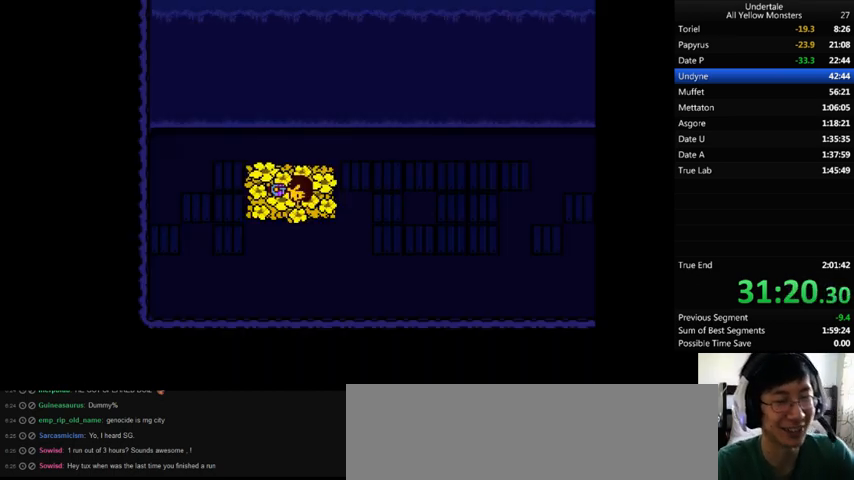
{"keys": ["right"], "events": []}
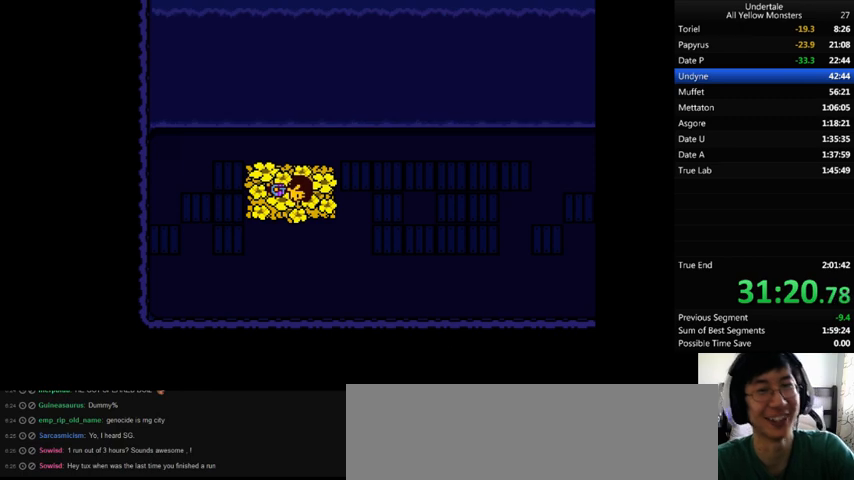
{"keys": ["right"], "events": []}
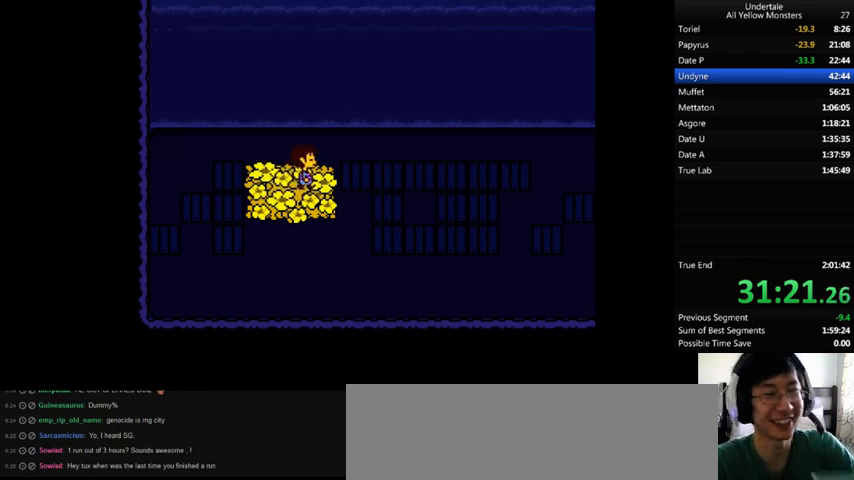
{"keys": ["right"], "events": []}
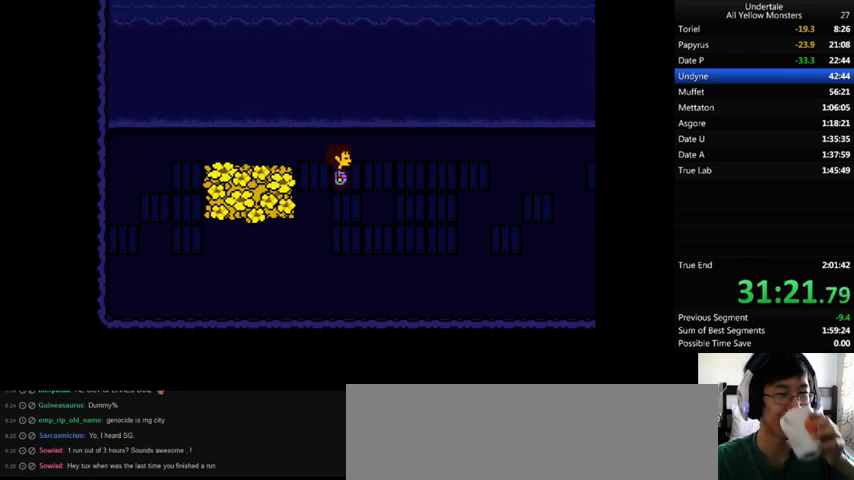
{"keys": ["right"], "events": []}
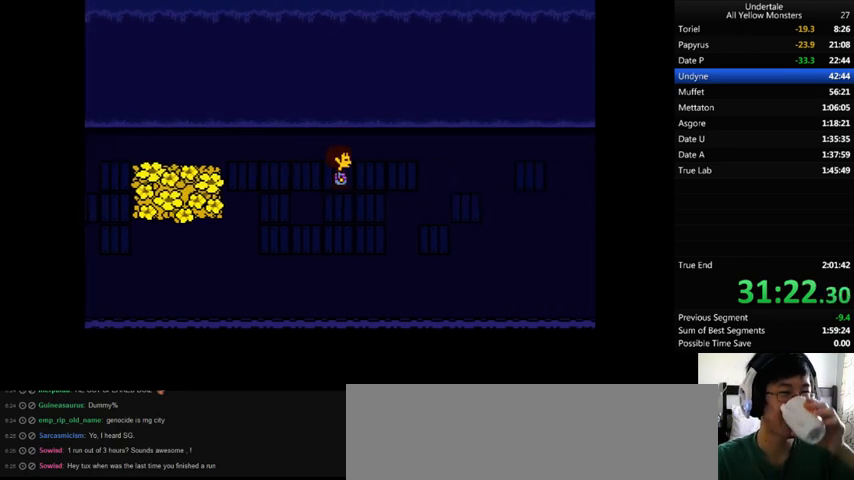
{"keys": ["right"], "events": []}
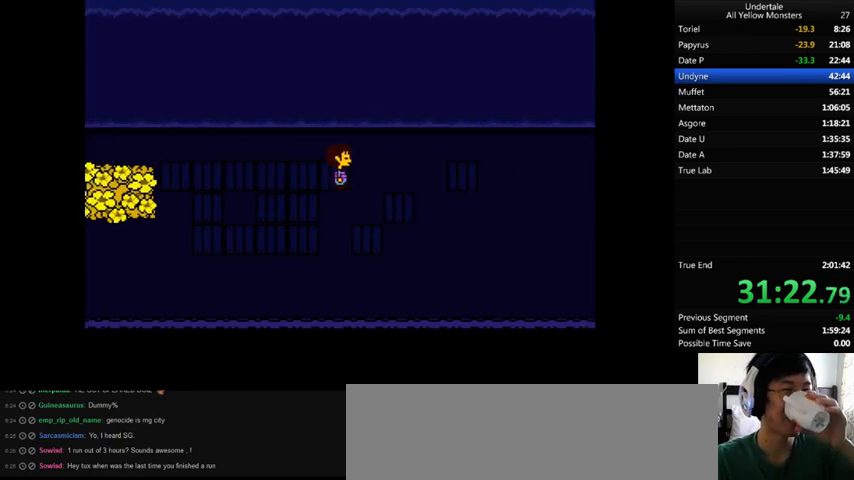
{"keys": ["right"], "events": []}
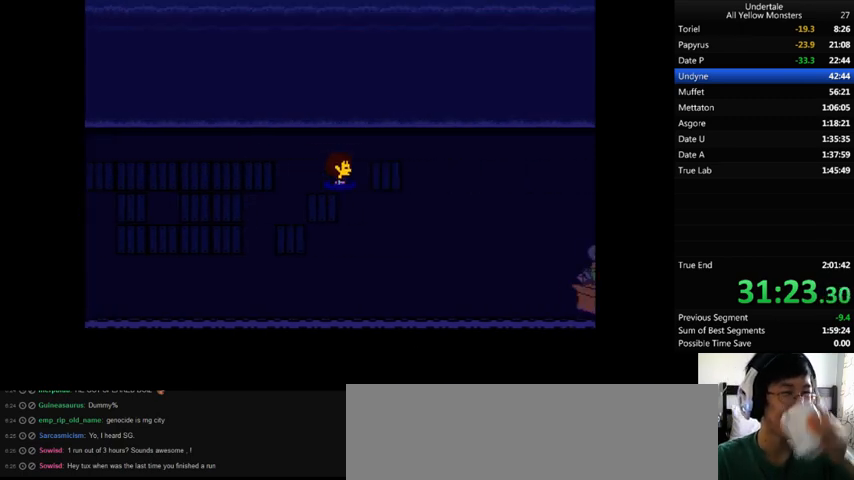
{"keys": ["right"], "events": []}
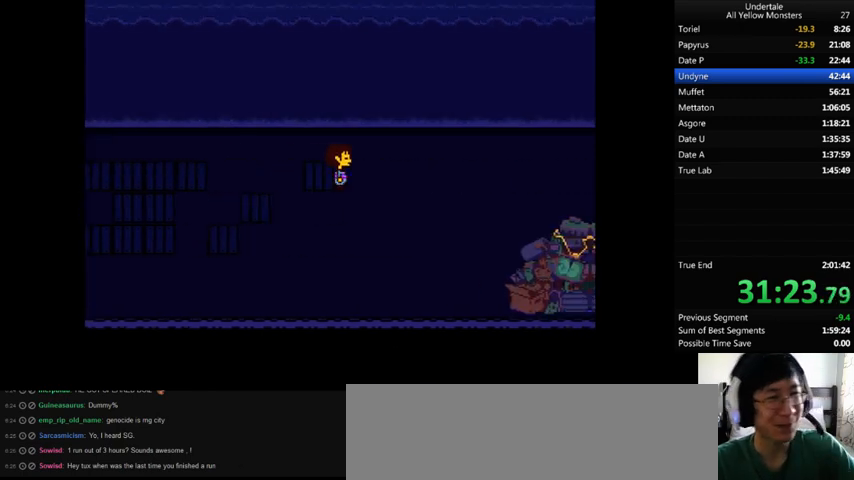
{"keys": ["right"], "events": []}
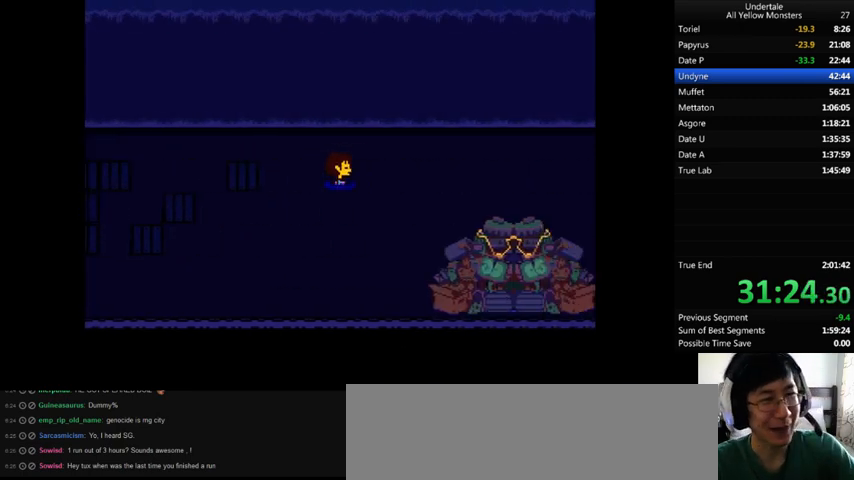
{"keys": ["right"], "events": []}
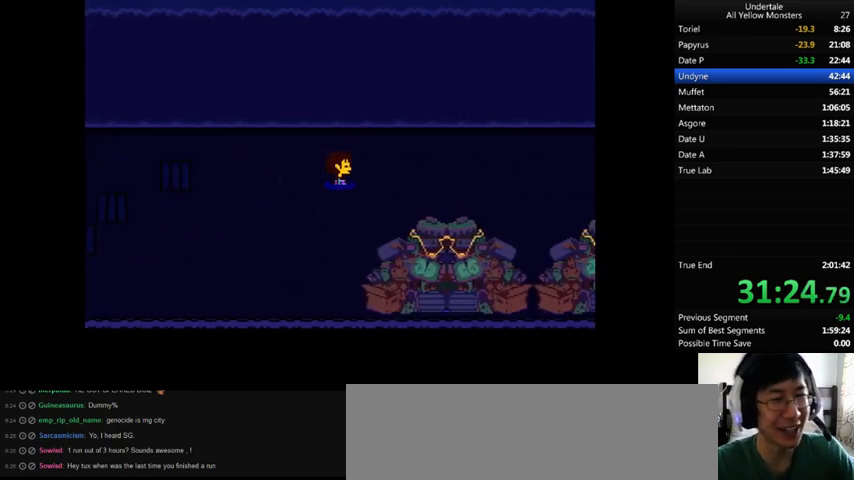
{"keys": ["right"], "events": []}
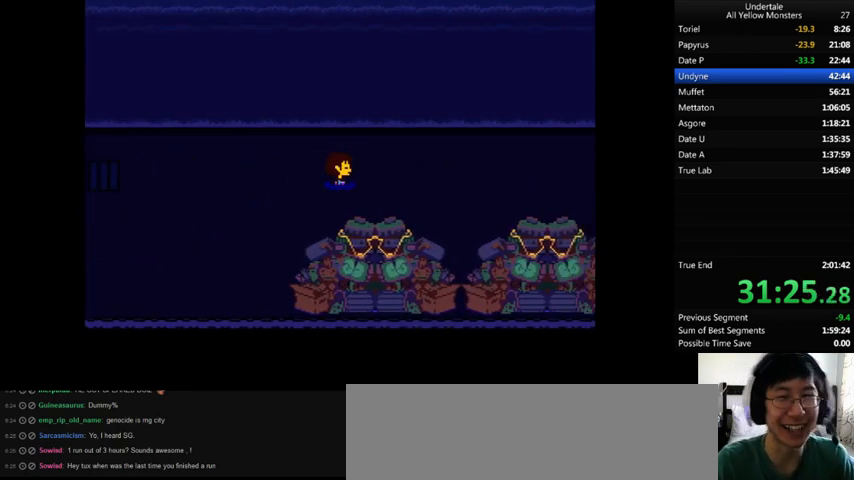
{"keys": ["right"], "events": []}
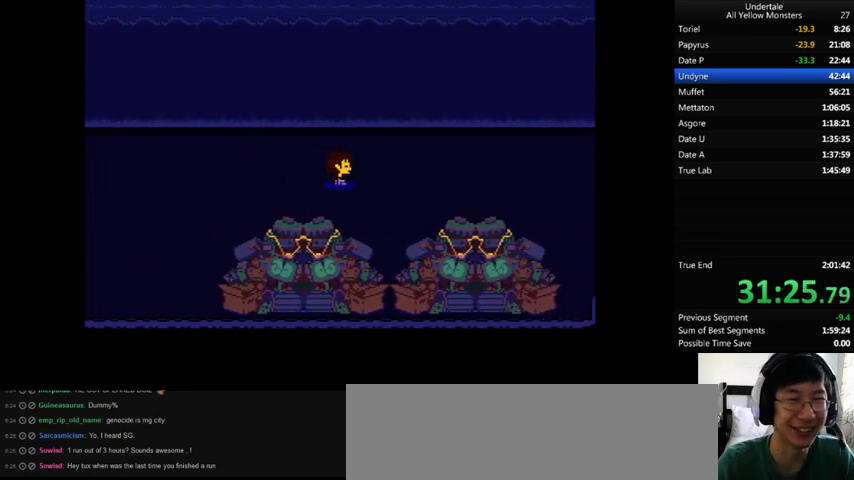
{"keys": ["right"], "events": []}
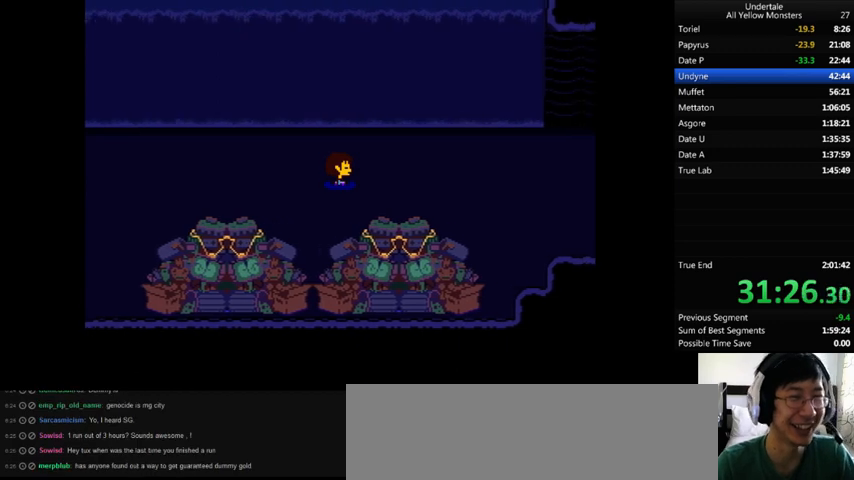
{"keys": ["right"], "events": []}
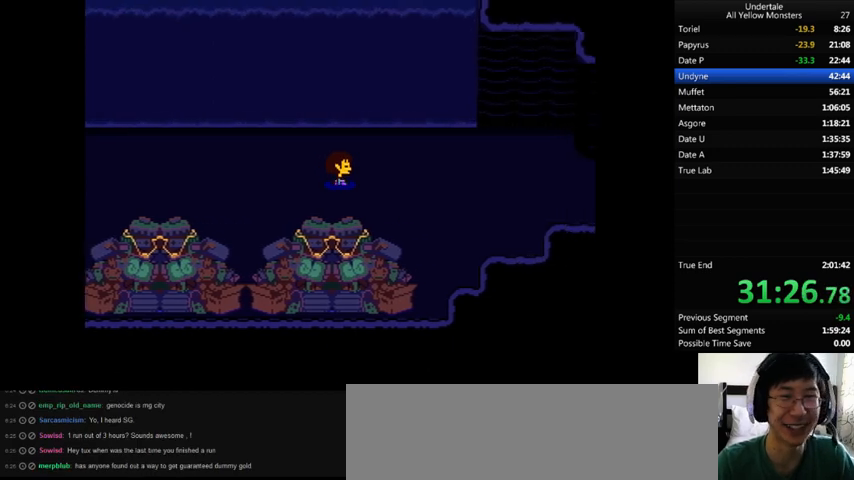
{"keys": ["right"], "events": []}
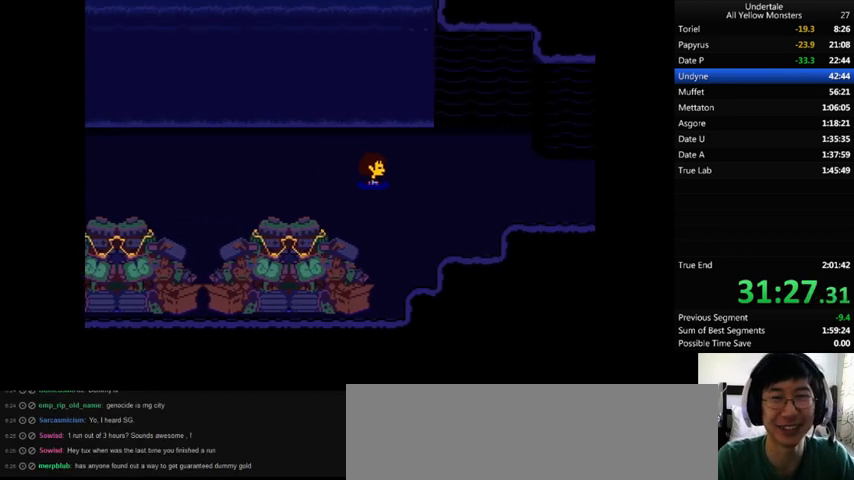
{"keys": ["right"], "events": []}
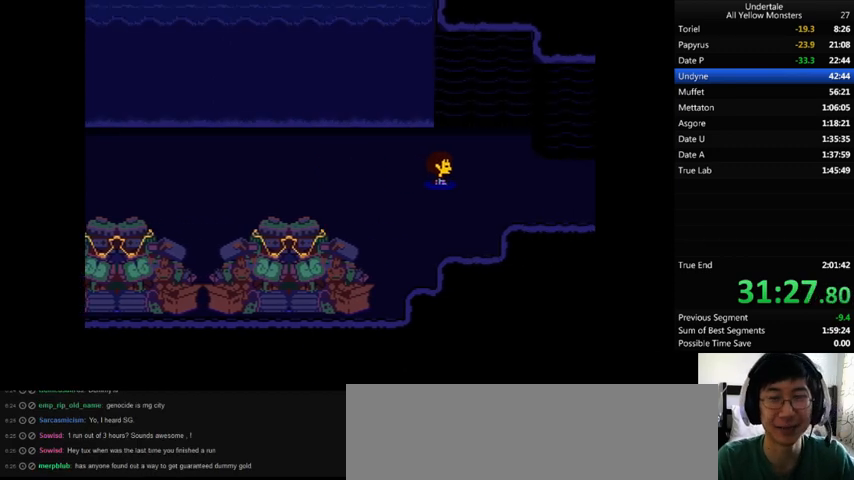
{"keys": ["right"], "events": []}
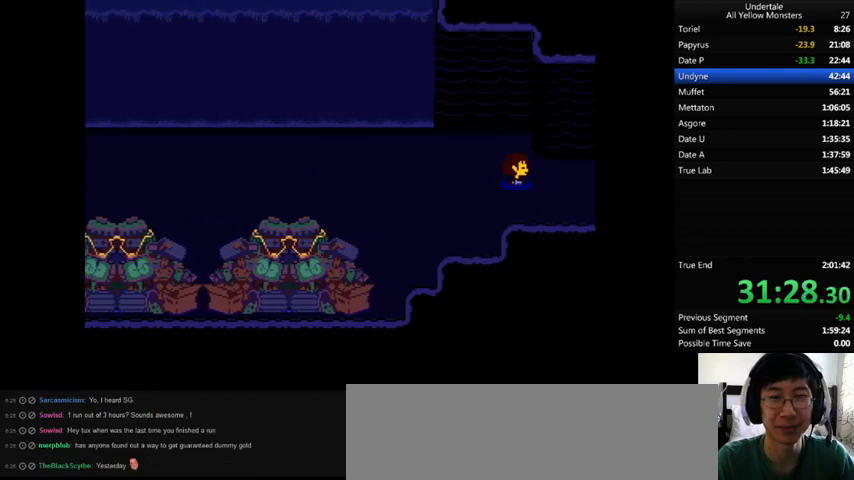
{"keys": ["right"], "events": []}
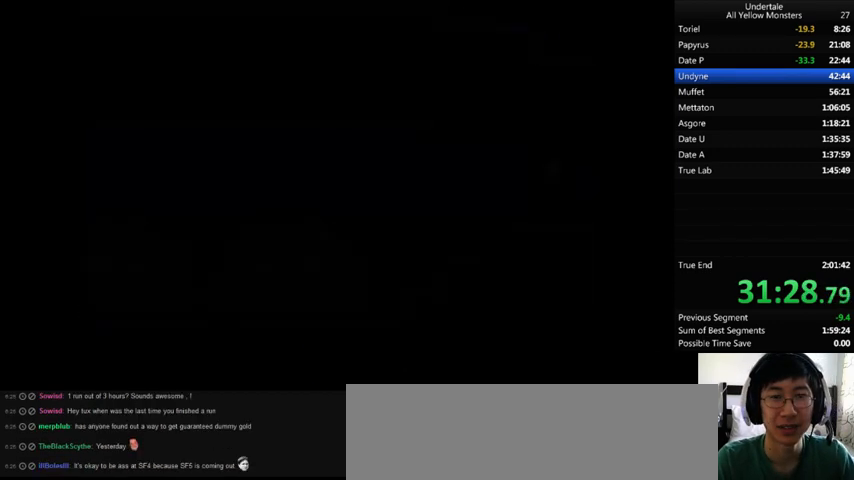
{"keys": ["right"], "events": [[300, "down", "down"], [367, "down", "up"]]}
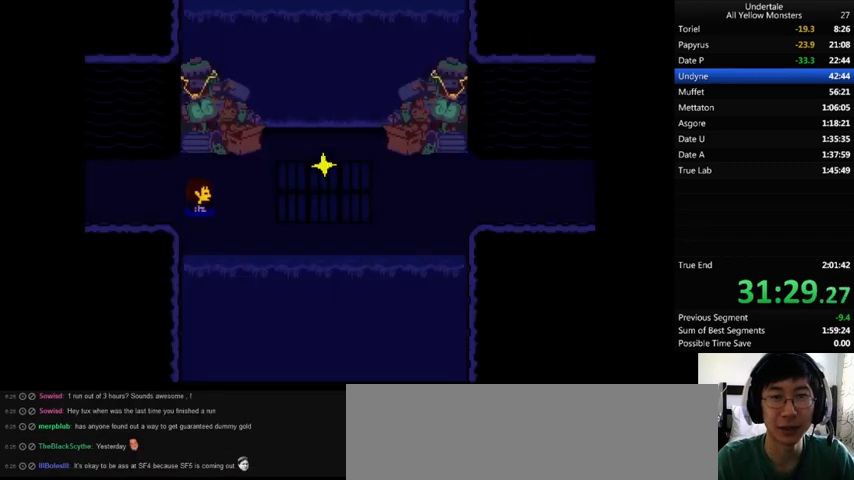
{"keys": ["right"], "events": []}
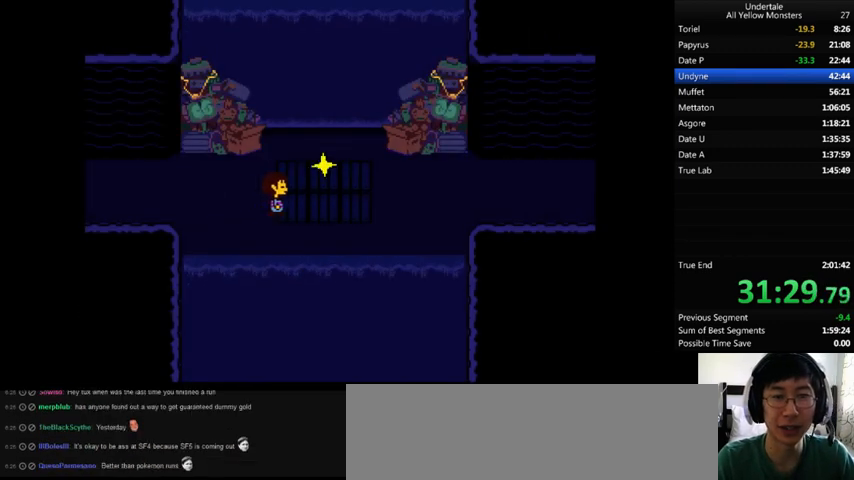
{"keys": ["right"], "events": []}
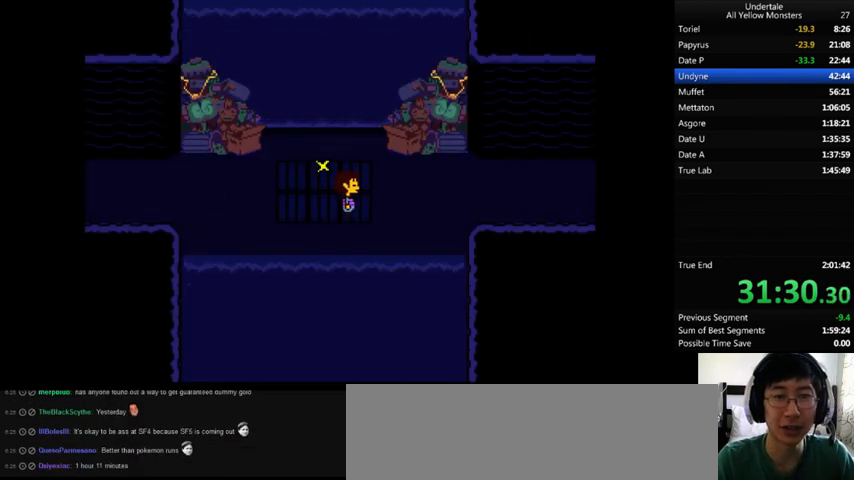
{"keys": ["right"], "events": []}
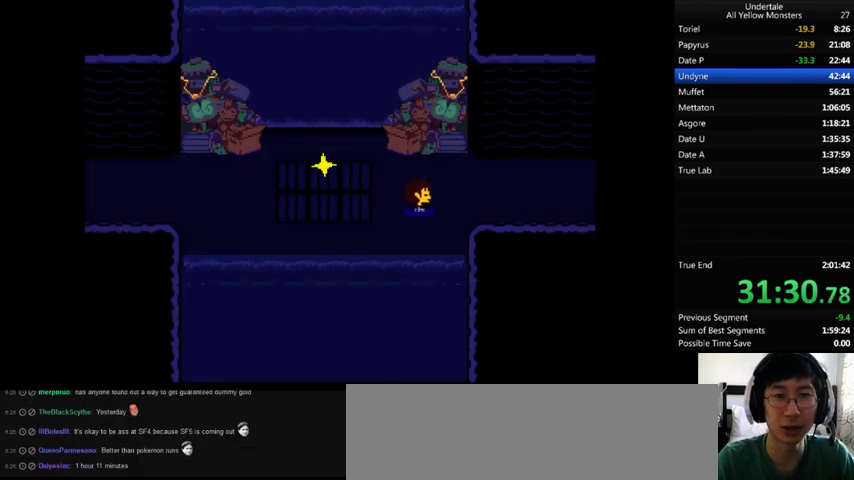
{"keys": ["right"], "events": [[267, "down", "down"], [267, "up", "down"], [467, "down", "up"], [467, "up", "up"]]}
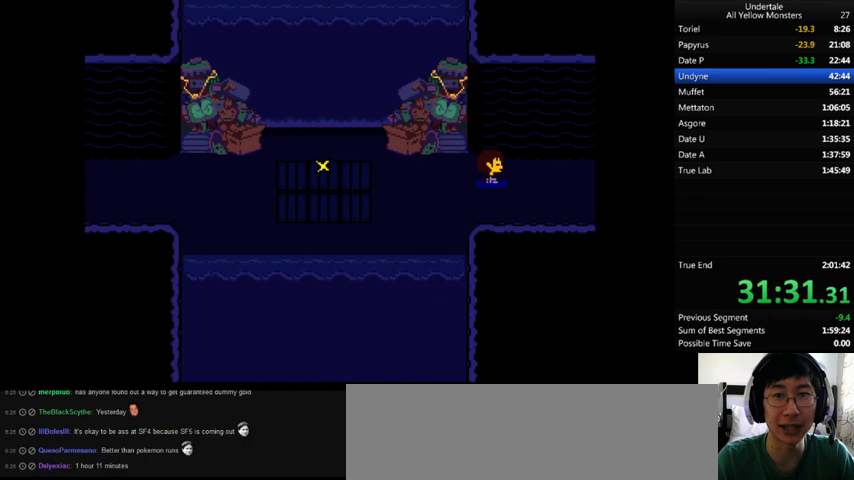
{"keys": ["right"], "events": [[33, "down", "down"], [33, "up", "down"], [400, "down", "up"], [400, "up", "up"]]}
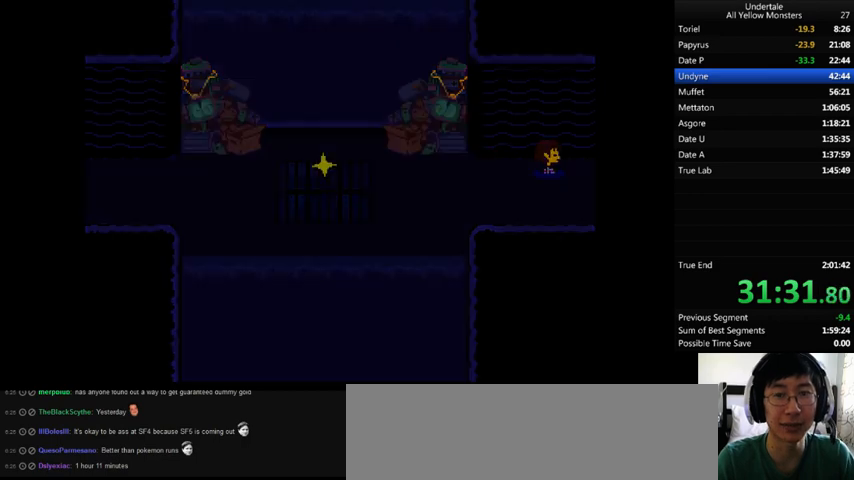
{"keys": ["right"], "events": [[67, "down", "down"], [67, "up", "down"], [267, "down", "up"], [267, "up", "up"], [400, "down", "down"], [400, "up", "down"], [500, "down", "up"], [500, "up", "up"]]}
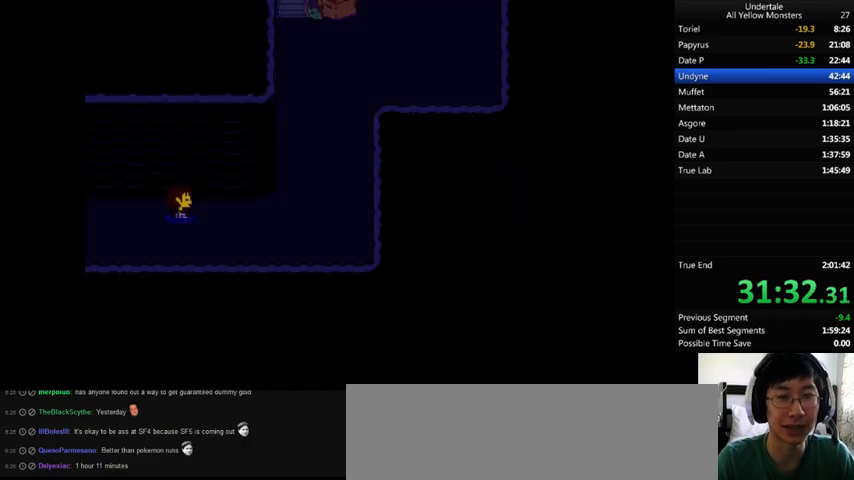
{"keys": ["down", "right", "up"], "events": [[167, "down", "down"], [167, "up", "down"]]}
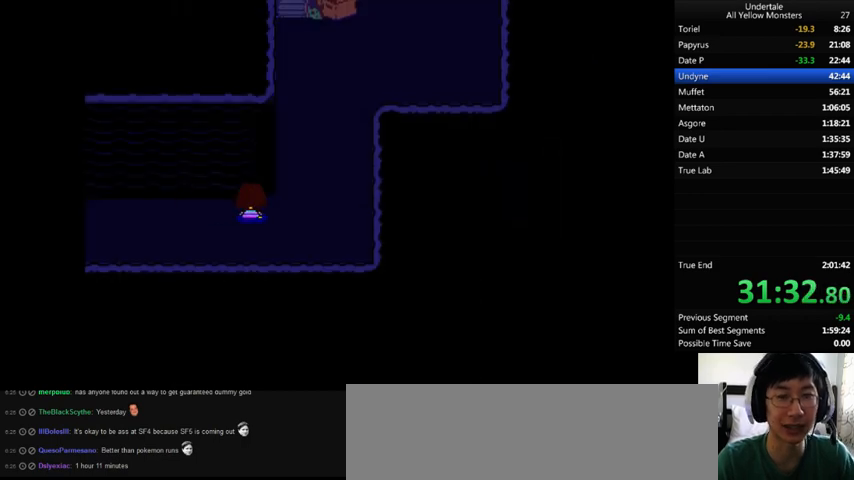
{"keys": ["right", "up"], "events": [[333, "down", "up"]]}
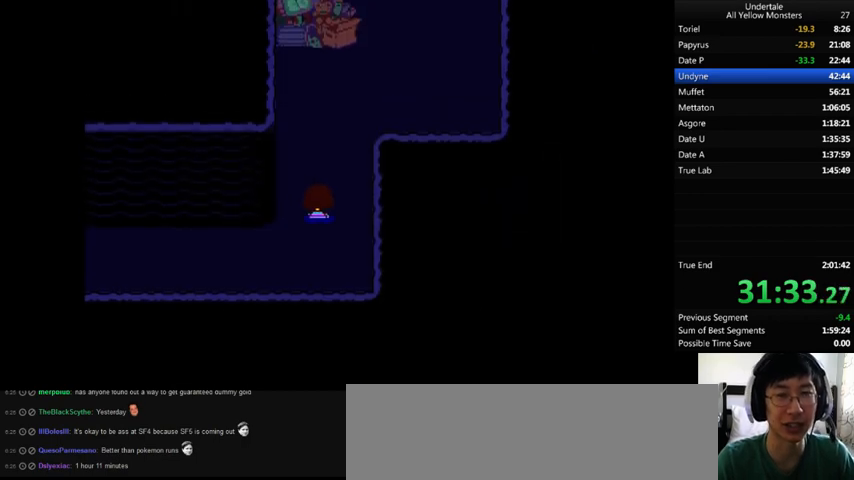
{"keys": ["right", "up"], "events": []}
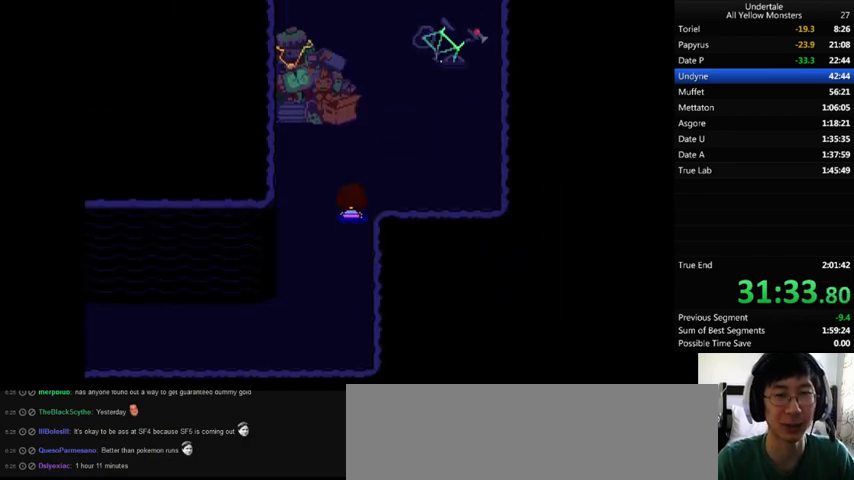
{"keys": ["right", "up"], "events": []}
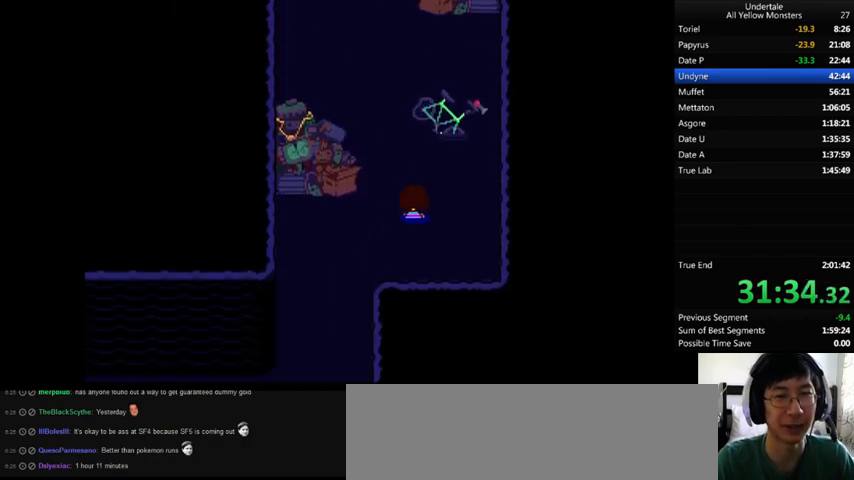
{"keys": ["up"], "events": [[200, "left", "down"], [200, "right", "up"], [367, "left", "up"]]}